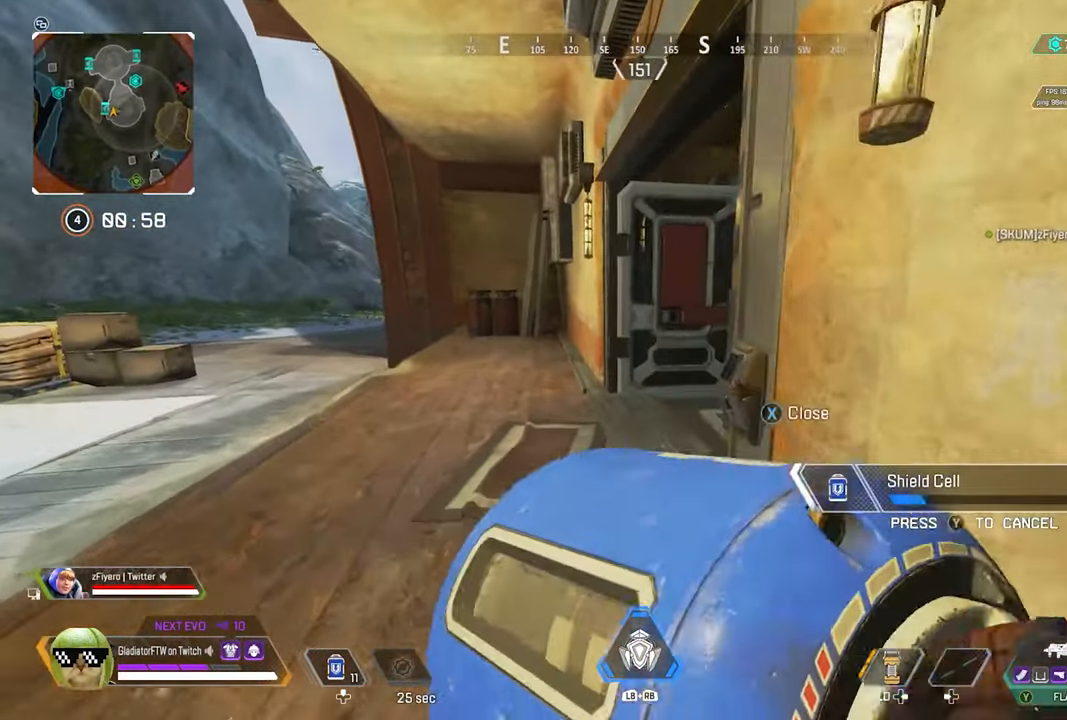
Gameplay with a controller (Xbox layout); each line is a JSON object with the inputs held at the frame after it. "events" lists button and stick changes between this image and that frame as [ms after this image, input, new state], when the widget could be followed in between.
{"buttons": [], "left_stick": "up-left", "right_stick": "right", "events": [[266, "right_stick", "right"], [383, "left_stick", "up-left"]]}
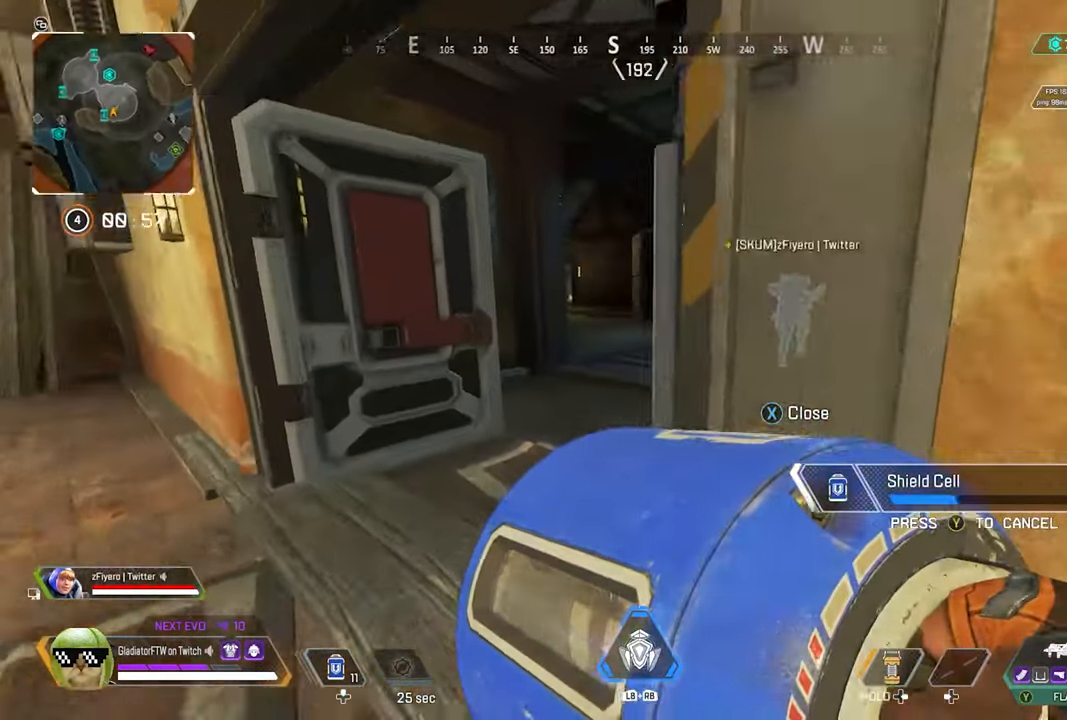
{"buttons": [], "left_stick": "up-left", "right_stick": "right", "events": [[233, "right_stick", "center"], [283, "right_stick", "right"]]}
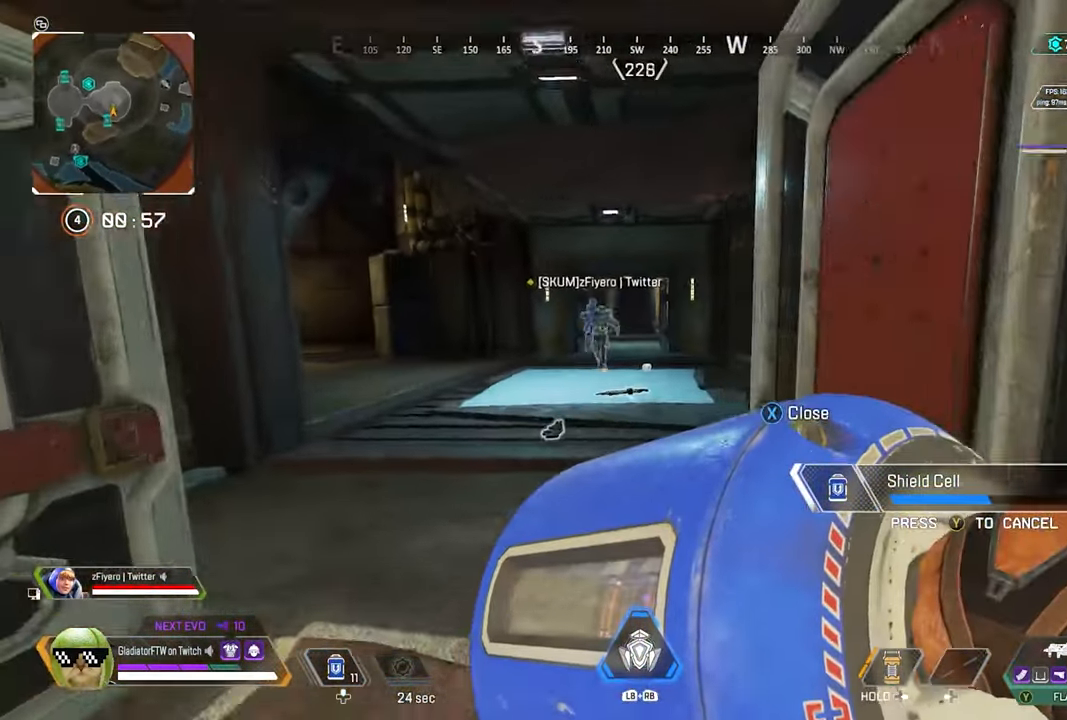
{"buttons": [], "left_stick": "up-left", "right_stick": "right", "events": [[233, "right_stick", "center"], [383, "right_stick", "right"]]}
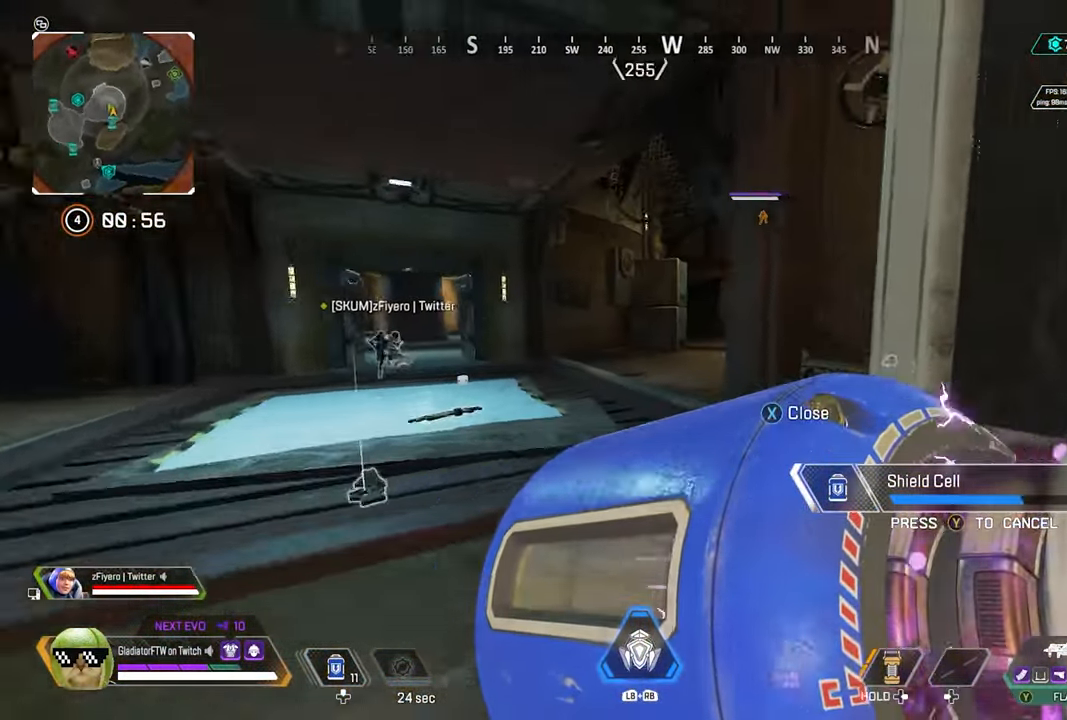
{"buttons": [], "left_stick": "down", "right_stick": "right", "events": [[450, "left_stick", "down"]]}
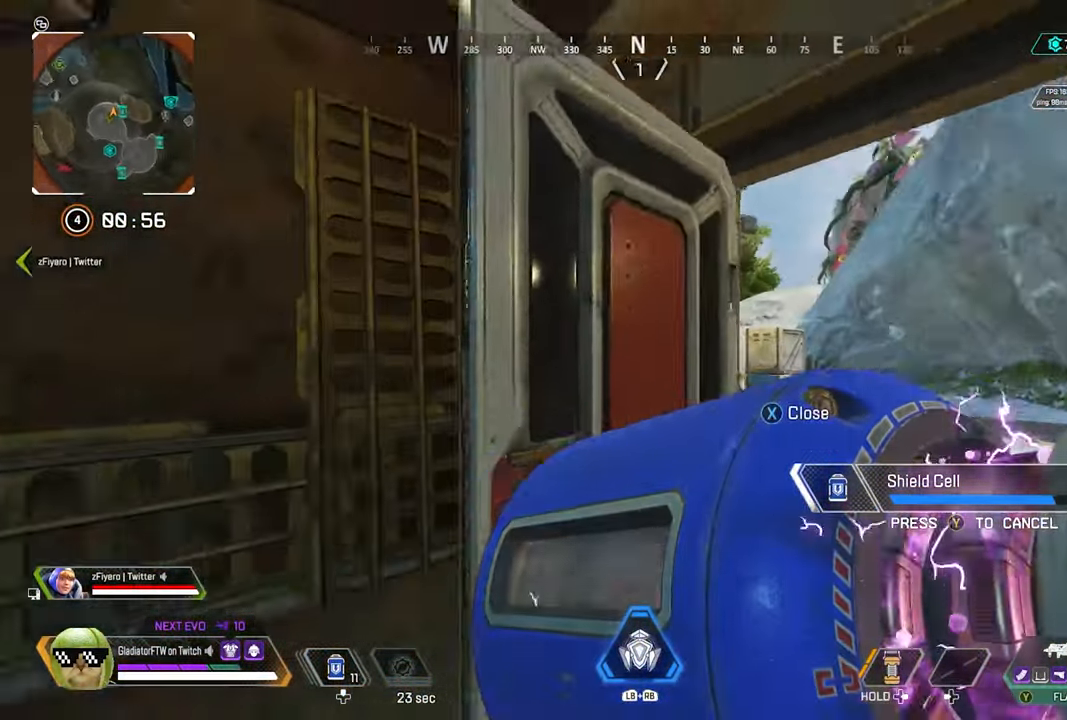
{"buttons": [], "left_stick": "up", "right_stick": "center", "events": [[66, "right_stick", "center"], [283, "X", "down"], [300, "left_stick", "center"], [367, "X", "up"], [367, "left_stick", "up"]]}
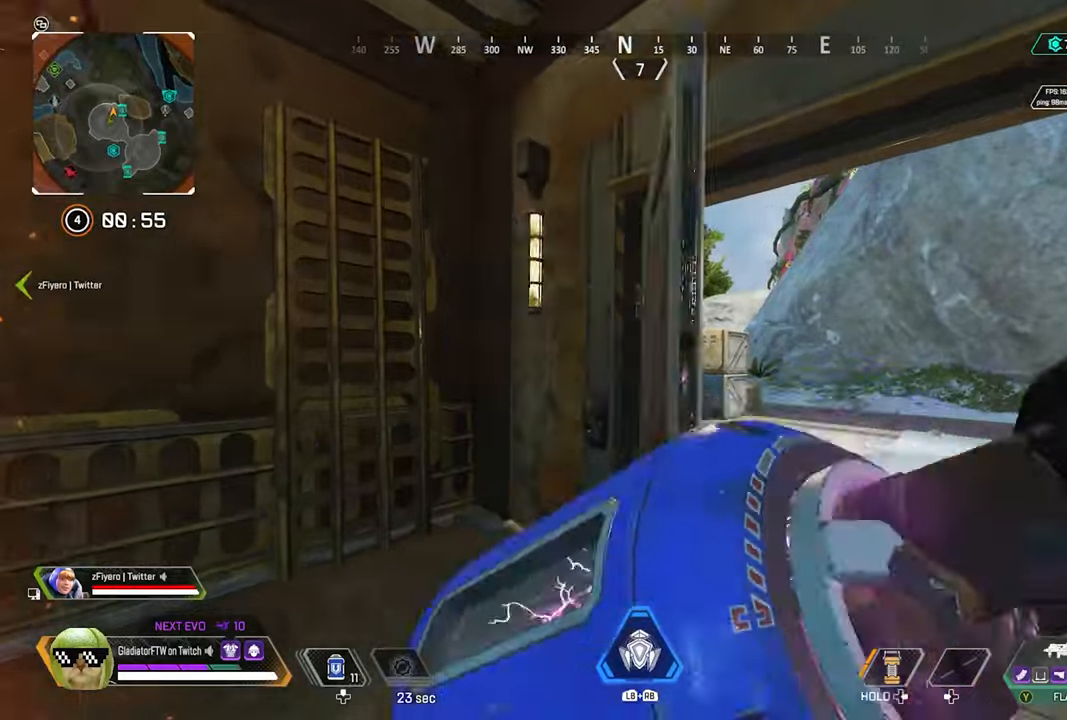
{"buttons": [], "left_stick": "up-right", "right_stick": "left", "events": [[33, "left_stick", "left"], [83, "left_stick", "down-left"], [83, "right_stick", "left"], [283, "left_stick", "up-left"], [483, "left_stick", "up-right"]]}
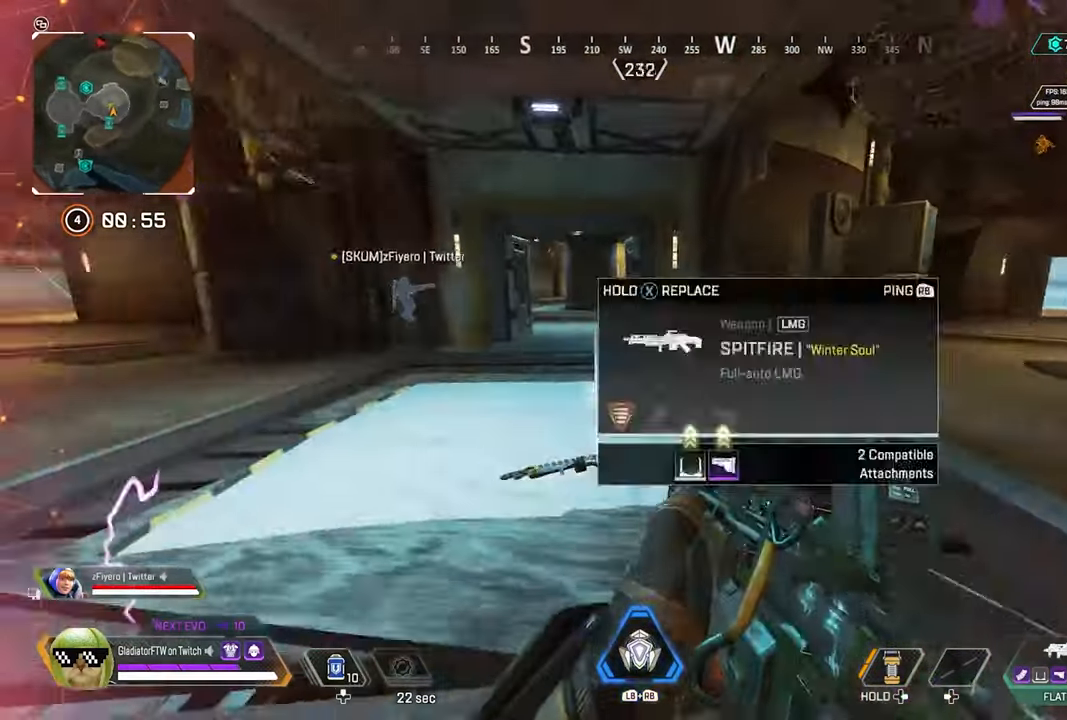
{"buttons": [], "left_stick": "down-left", "right_stick": "center", "events": [[117, "right_stick", "up-left"], [333, "left_stick", "center"], [333, "right_stick", "center"], [450, "left_stick", "down-left"]]}
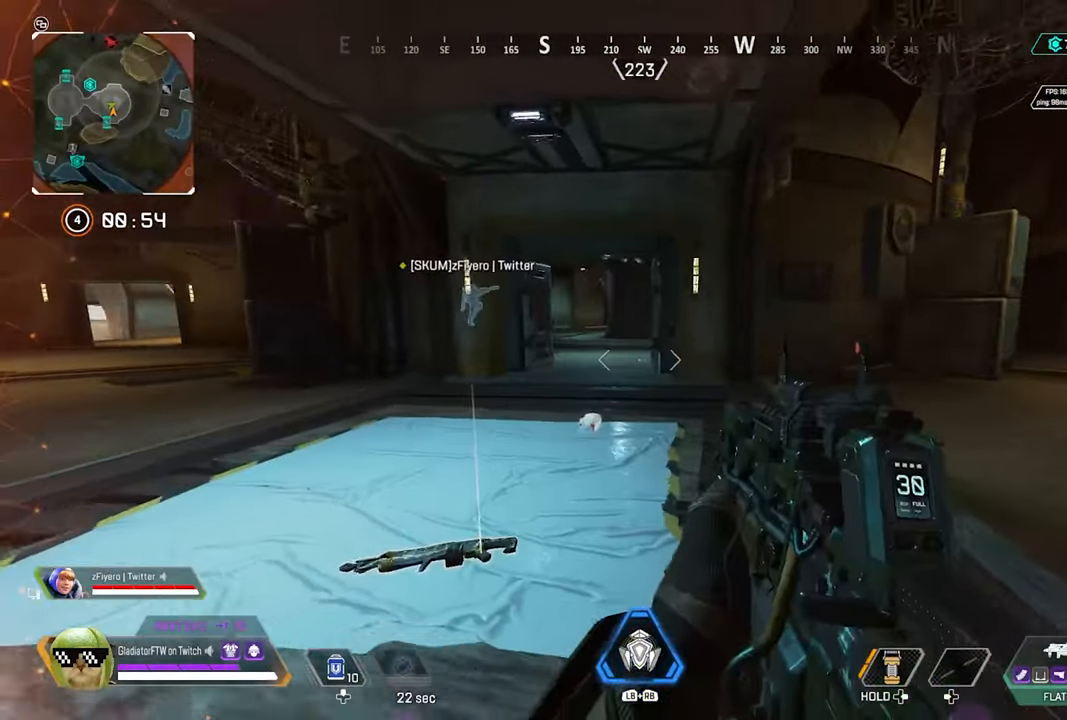
{"buttons": [], "left_stick": "up-left", "right_stick": "center"}
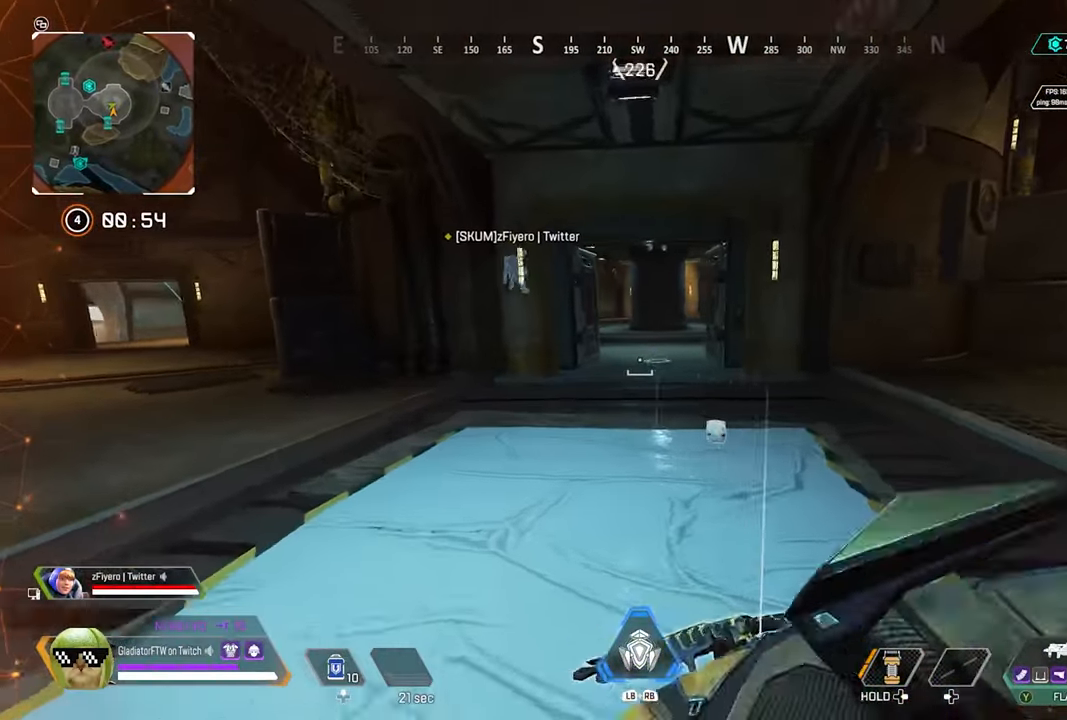
{"buttons": [], "left_stick": "up-left", "right_stick": "left", "events": [[467, "right_stick", "left"]]}
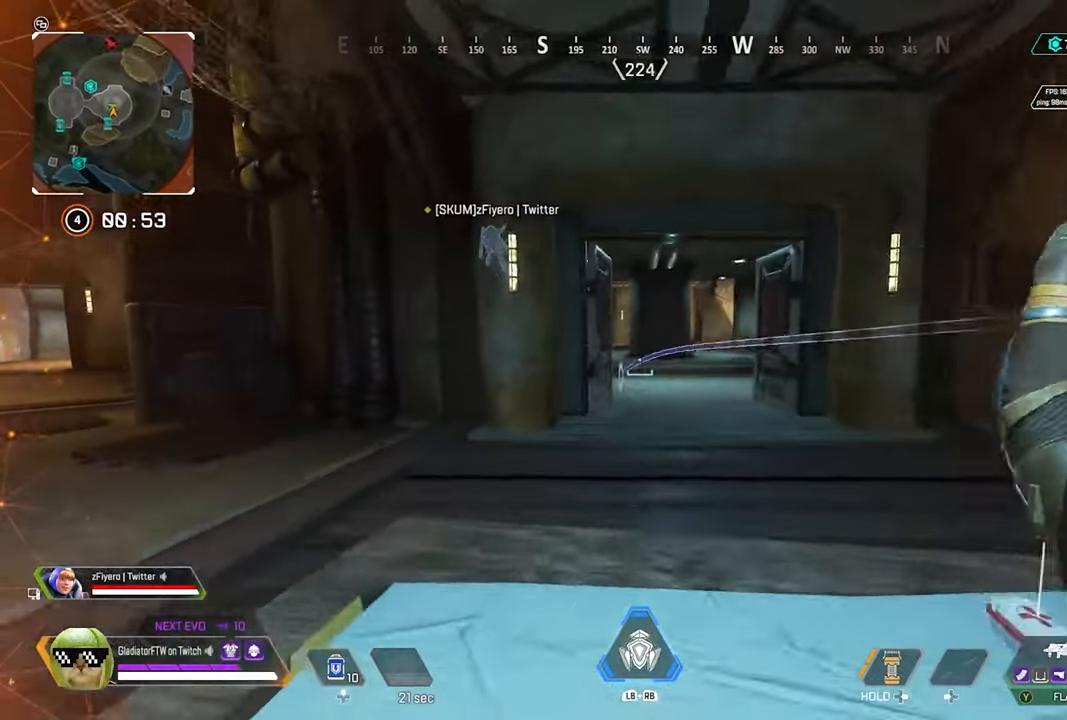
{"buttons": [], "left_stick": "up-left", "right_stick": "center", "events": [[50, "right_stick", "down-left"], [167, "right_stick", "center"]]}
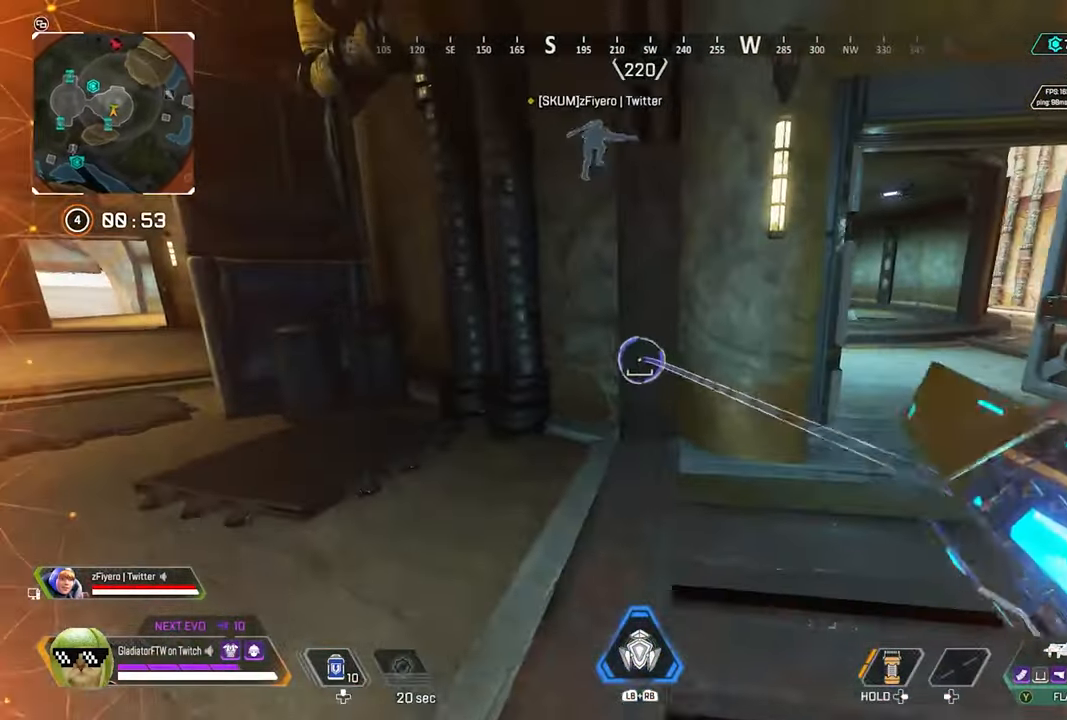
{"buttons": [], "left_stick": "center", "right_stick": "center", "events": [[83, "left_stick", "left"], [100, "right_stick", "down-right"], [250, "R2", "down"], [333, "left_stick", "center"], [433, "R2", "up"], [483, "right_stick", "center"]]}
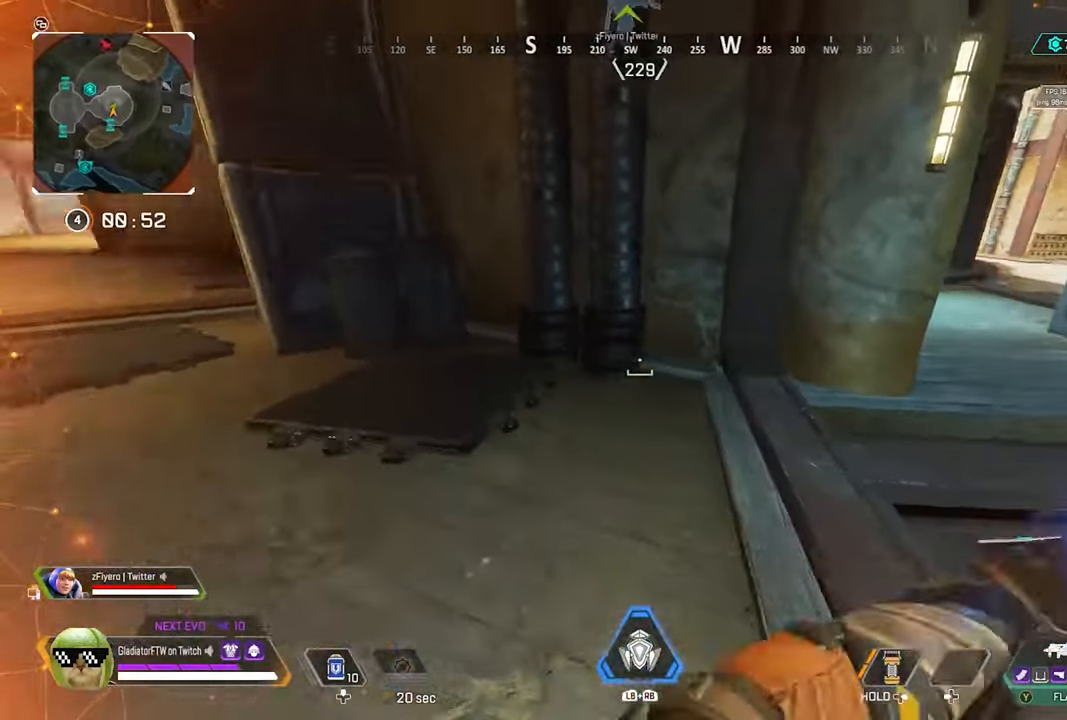
{"buttons": ["L3"], "left_stick": "up-left", "right_stick": "up-left", "events": [[50, "left_stick", "left"], [183, "right_stick", "up-left"], [217, "left_stick", "up-left"], [483, "L3", "down"]]}
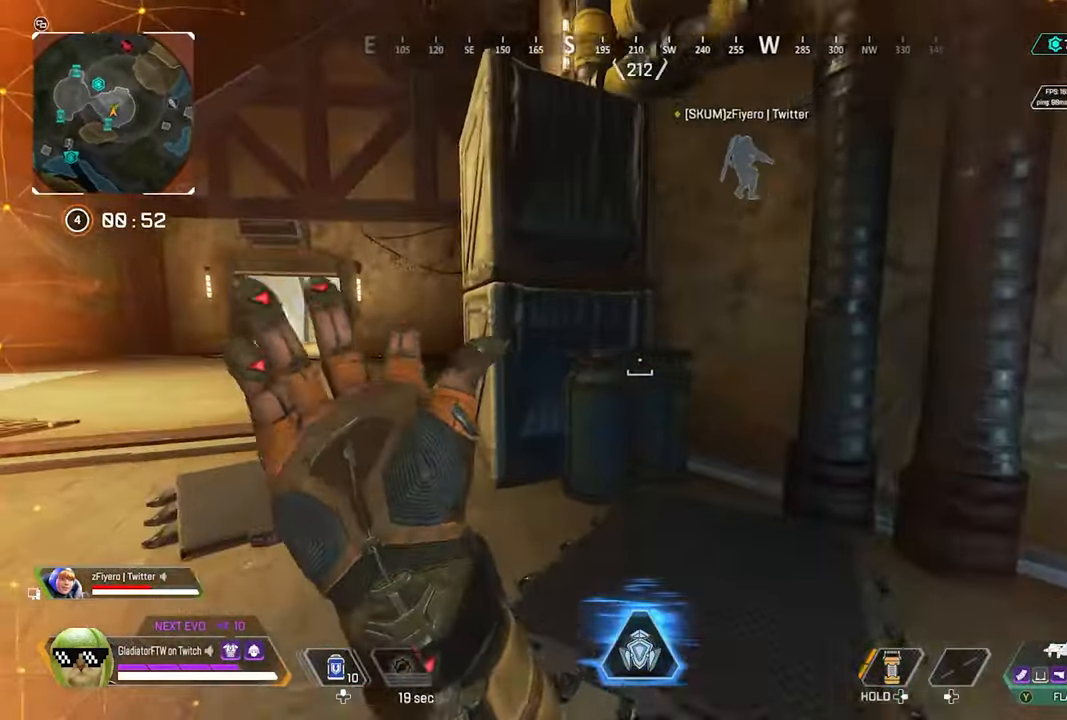
{"buttons": [], "left_stick": "up-left", "right_stick": "center", "events": [[100, "L3", "up"], [217, "right_stick", "center"]]}
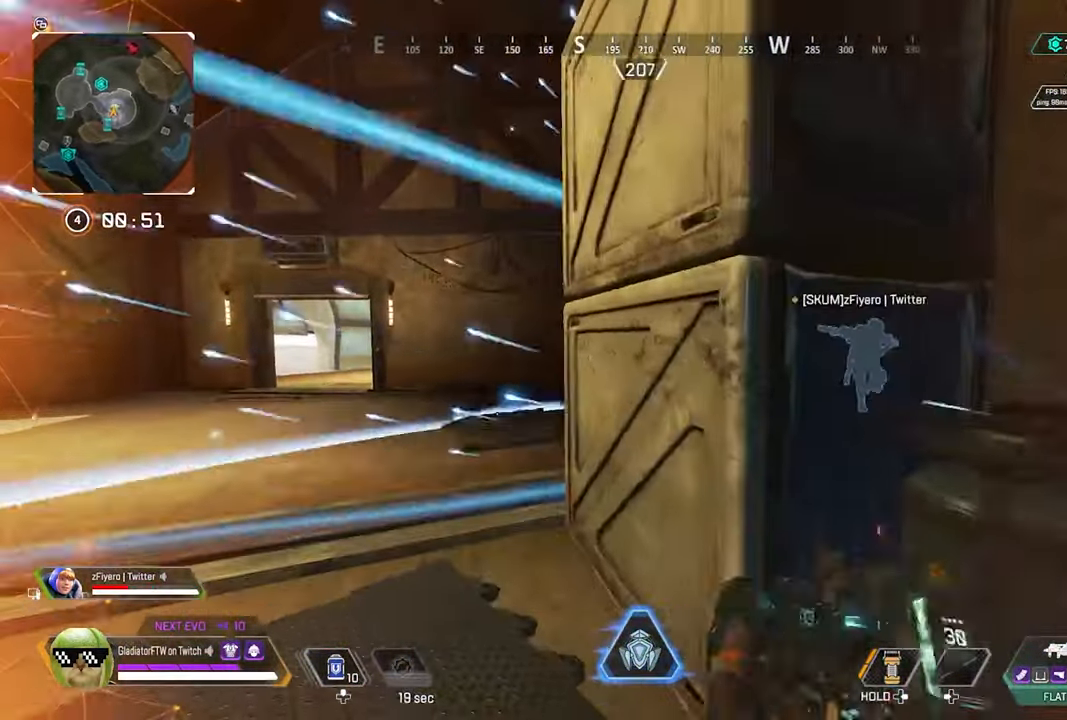
{"buttons": [], "left_stick": "up-left", "right_stick": "right", "events": [[250, "L3", "down"], [367, "L3", "up"], [417, "right_stick", "right"]]}
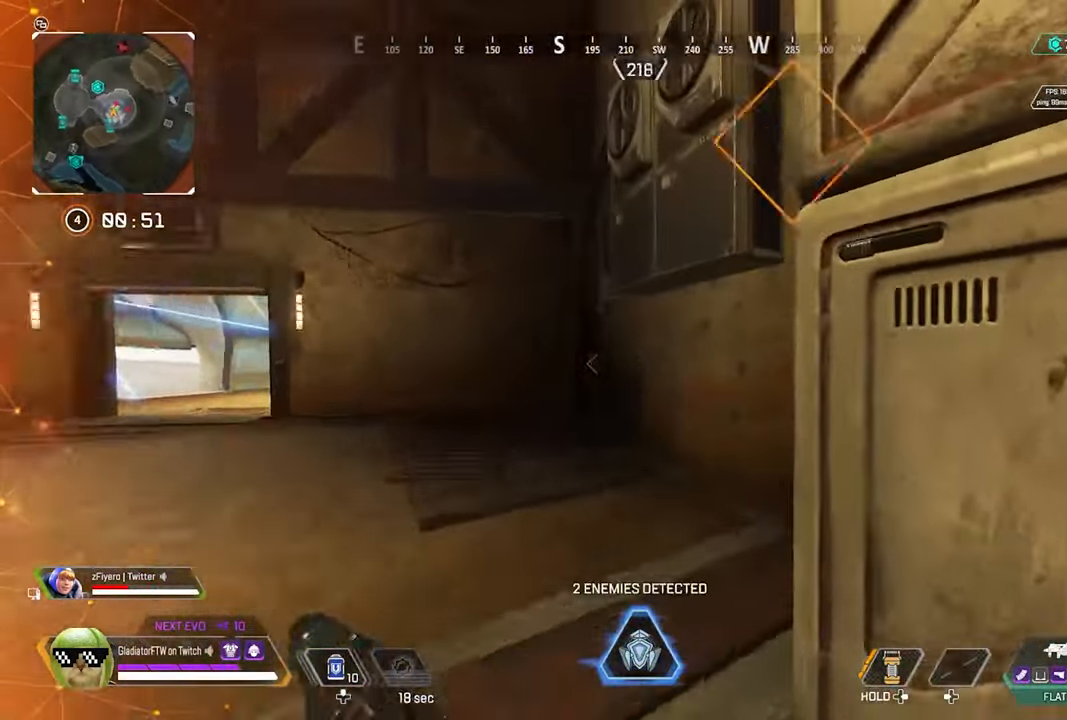
{"buttons": [], "left_stick": "left", "right_stick": "up-left", "events": [[133, "left_stick", "left"], [133, "right_stick", "up-right"], [400, "right_stick", "up-left"]]}
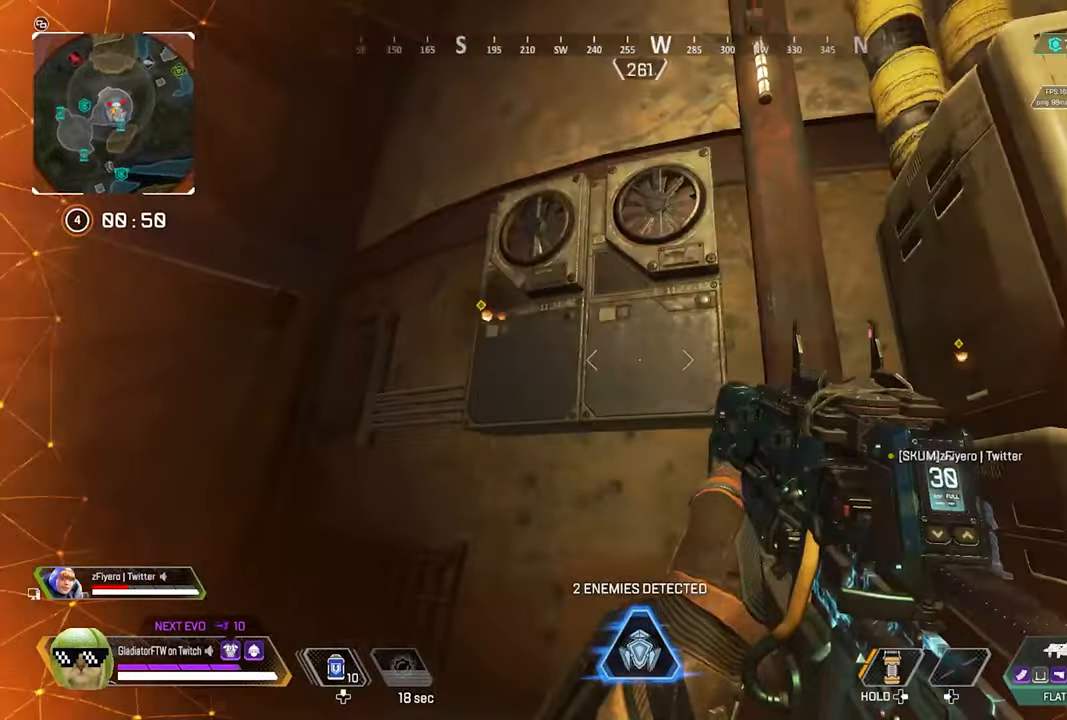
{"buttons": [], "left_stick": "down-left", "right_stick": "center", "events": [[50, "right_stick", "center"], [150, "left_stick", "down"], [434, "left_stick", "down-left"]]}
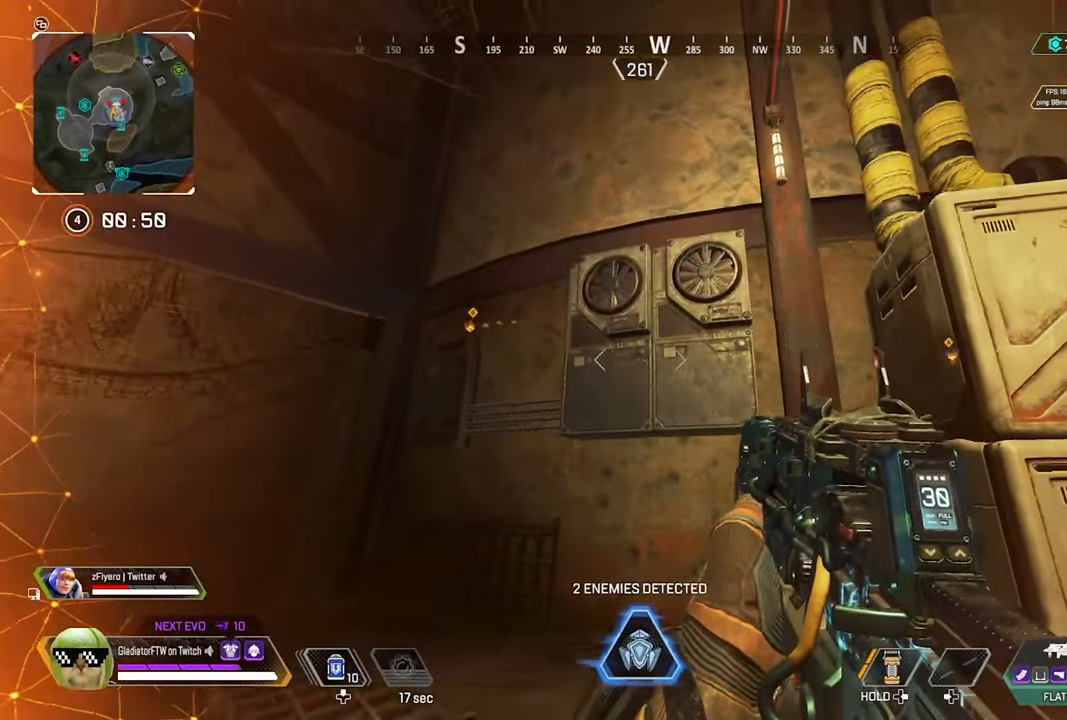
{"buttons": [], "left_stick": "down-right", "right_stick": "right", "events": [[17, "right_stick", "left"], [34, "left_stick", "left"], [250, "left_stick", "up"], [334, "right_stick", "center"], [400, "right_stick", "right"], [500, "left_stick", "down-right"]]}
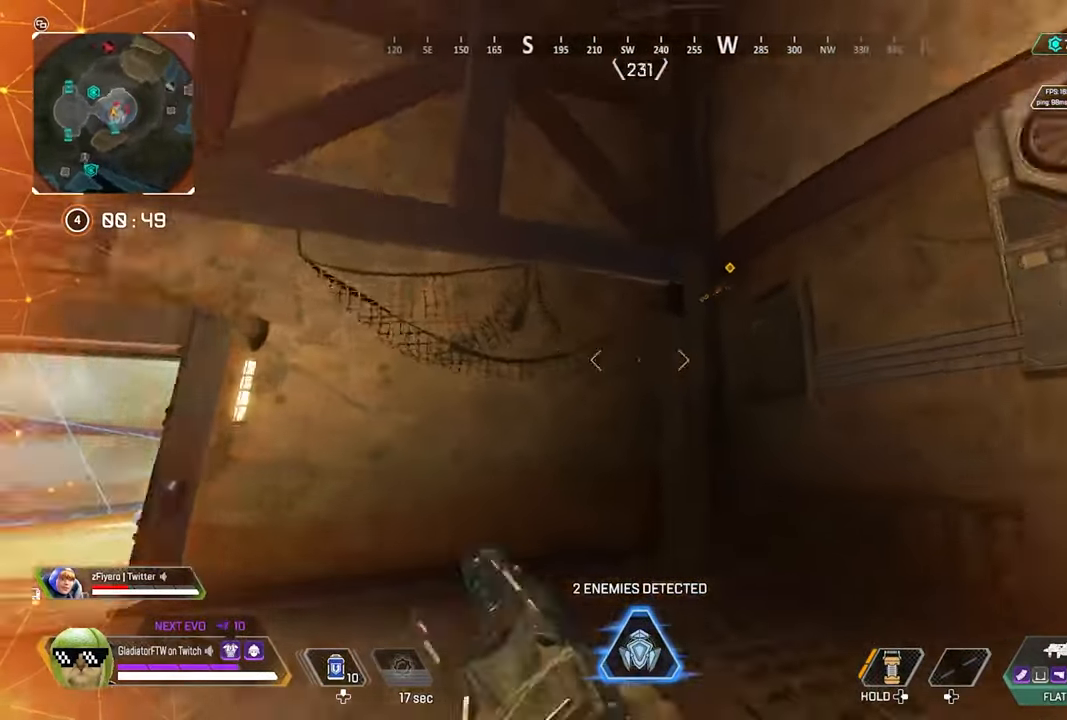
{"buttons": [], "left_stick": "down-right", "right_stick": "right", "events": [[217, "right_stick", "center"], [467, "right_stick", "right"]]}
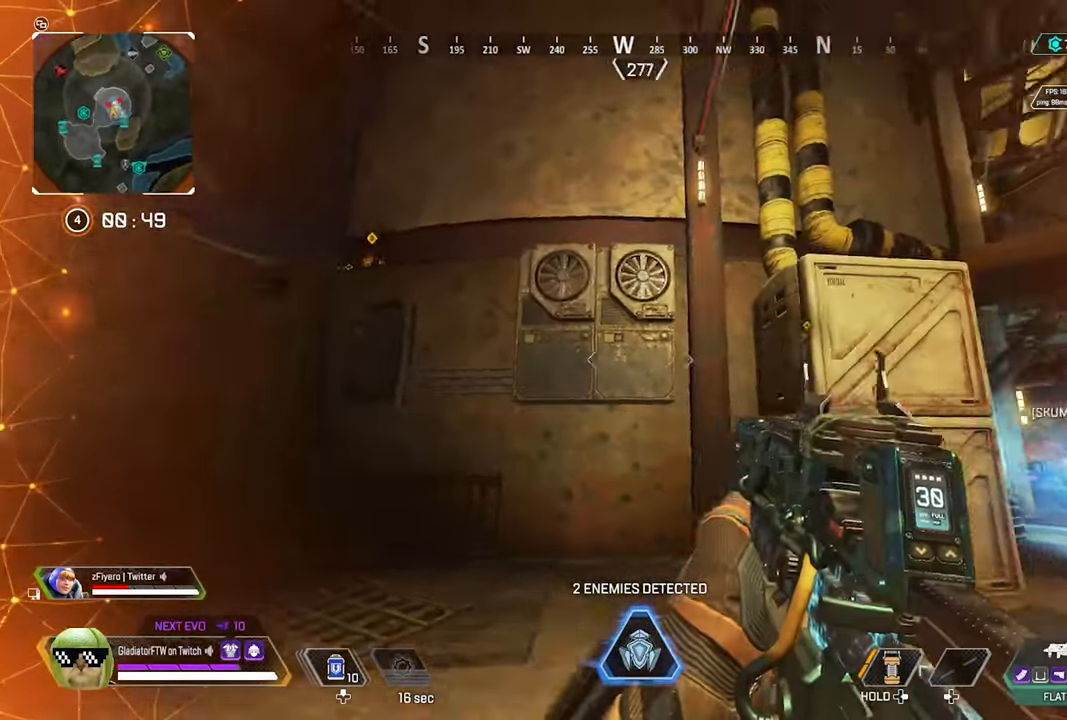
{"buttons": [], "left_stick": "up-right", "right_stick": "right", "events": [[100, "left_stick", "right"], [134, "right_stick", "center"], [434, "left_stick", "up-right"], [434, "right_stick", "right"]]}
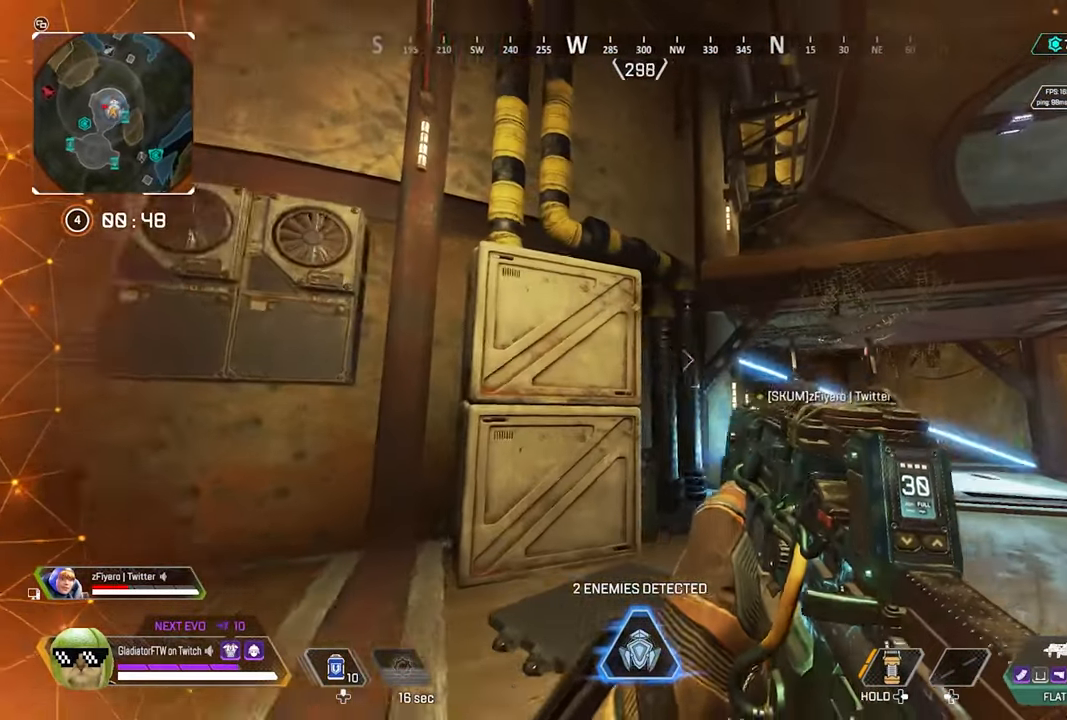
{"buttons": [], "left_stick": "center", "right_stick": "right", "events": [[50, "right_stick", "center"], [184, "left_stick", "up"], [300, "left_stick", "center"], [434, "right_stick", "right"]]}
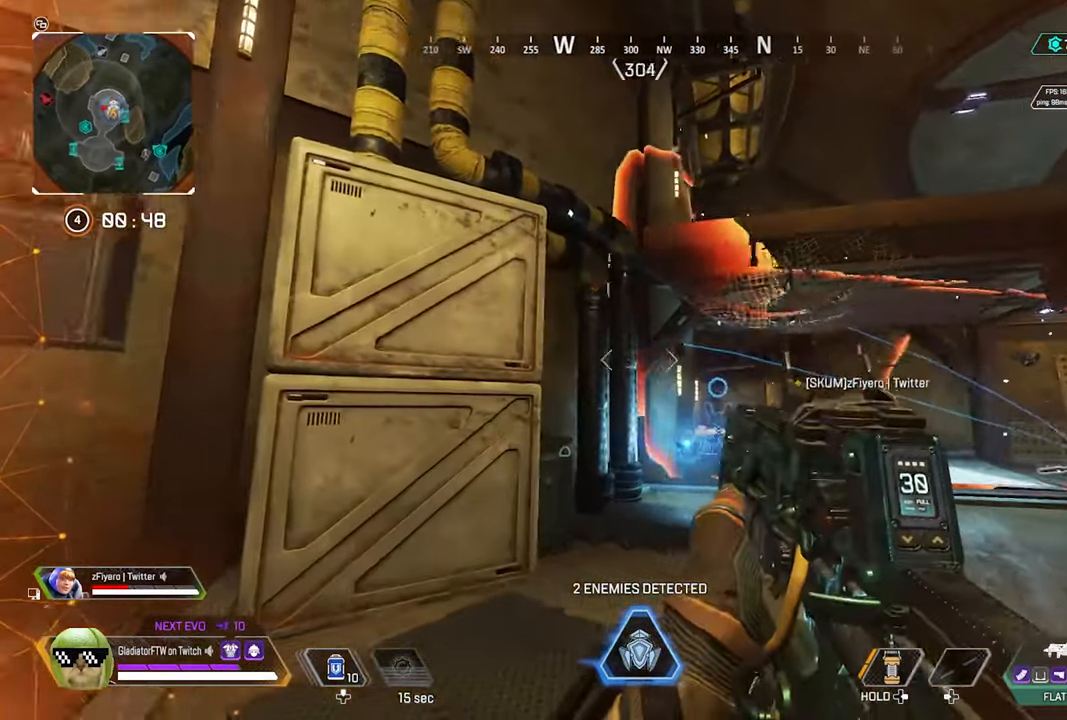
{"buttons": [], "left_stick": "right", "right_stick": "left", "events": [[84, "left_stick", "down"], [84, "right_stick", "center"], [400, "left_stick", "center"], [417, "right_stick", "left"], [500, "left_stick", "right"]]}
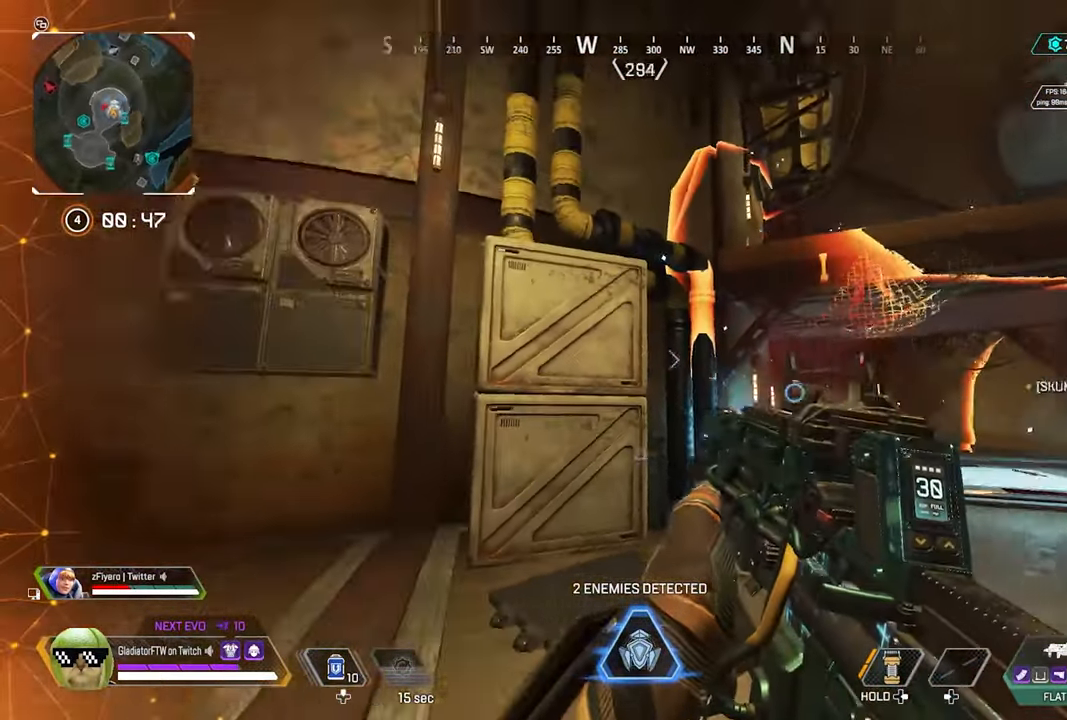
{"buttons": [], "left_stick": "center", "right_stick": "center", "events": [[284, "left_stick", "center"], [334, "right_stick", "center"]]}
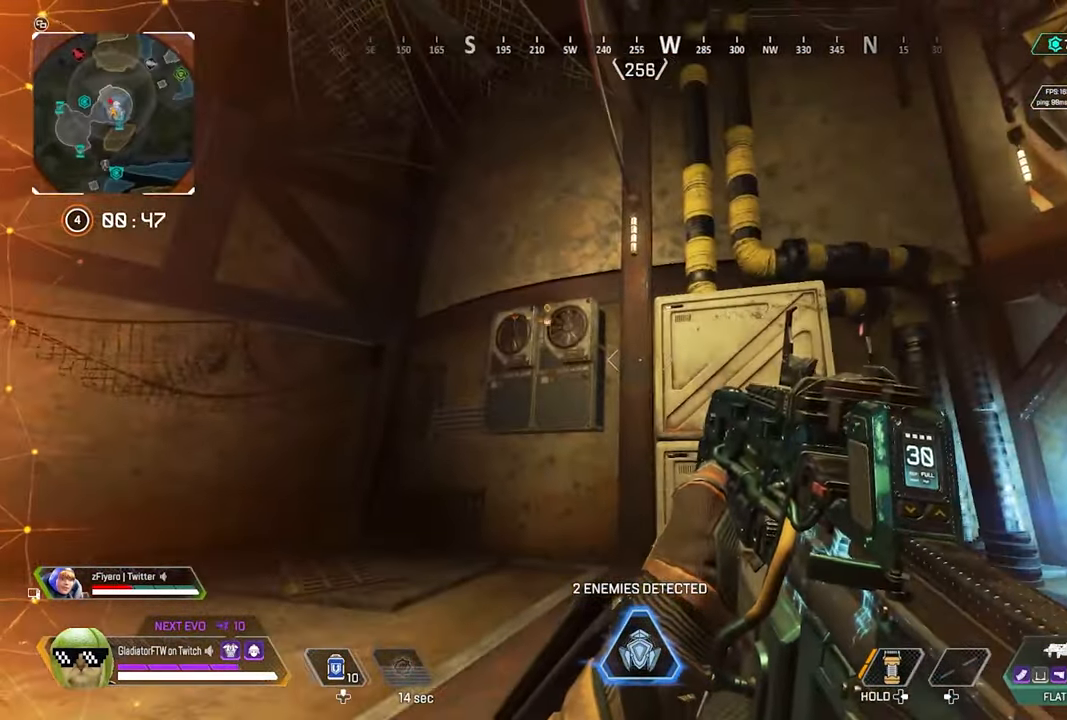
{"buttons": [], "left_stick": "up-right", "right_stick": "center", "events": [[117, "left_stick", "right"], [150, "right_stick", "right"], [350, "right_stick", "center"], [467, "left_stick", "up-right"]]}
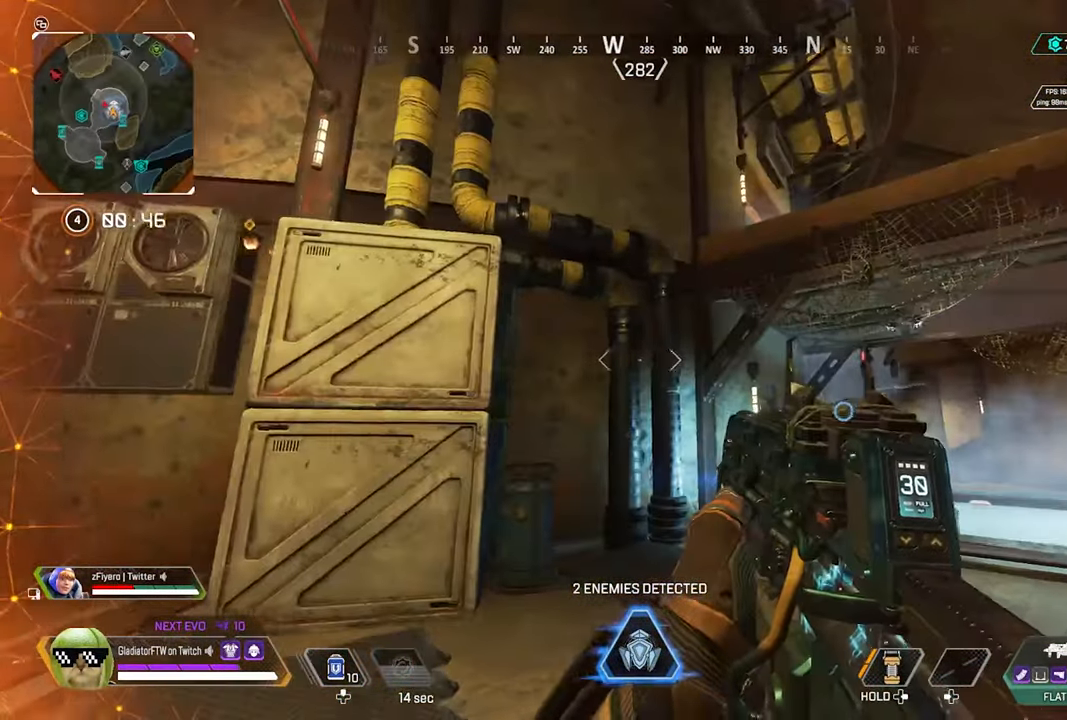
{"buttons": [], "left_stick": "up", "right_stick": "left", "events": [[300, "left_stick", "up-left"], [300, "right_stick", "left"], [484, "left_stick", "up"]]}
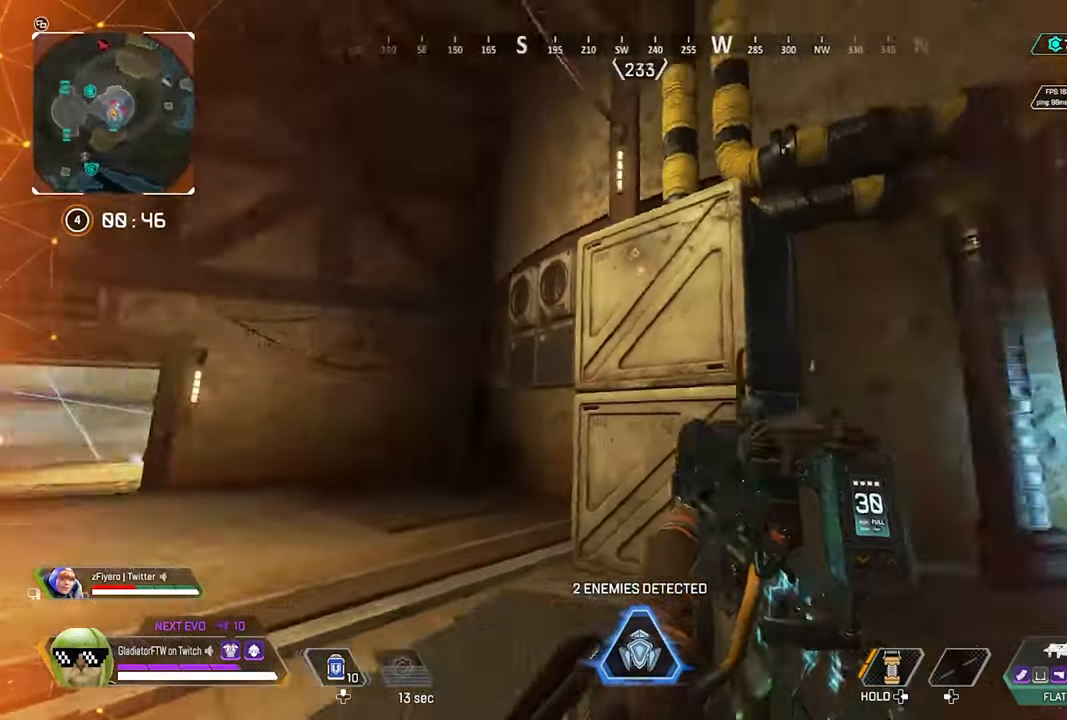
{"buttons": [], "left_stick": "up", "right_stick": "center", "events": [[84, "L3", "down"], [167, "L3", "up"], [333, "L3", "down"], [433, "right_stick", "center"], [483, "L3", "up"]]}
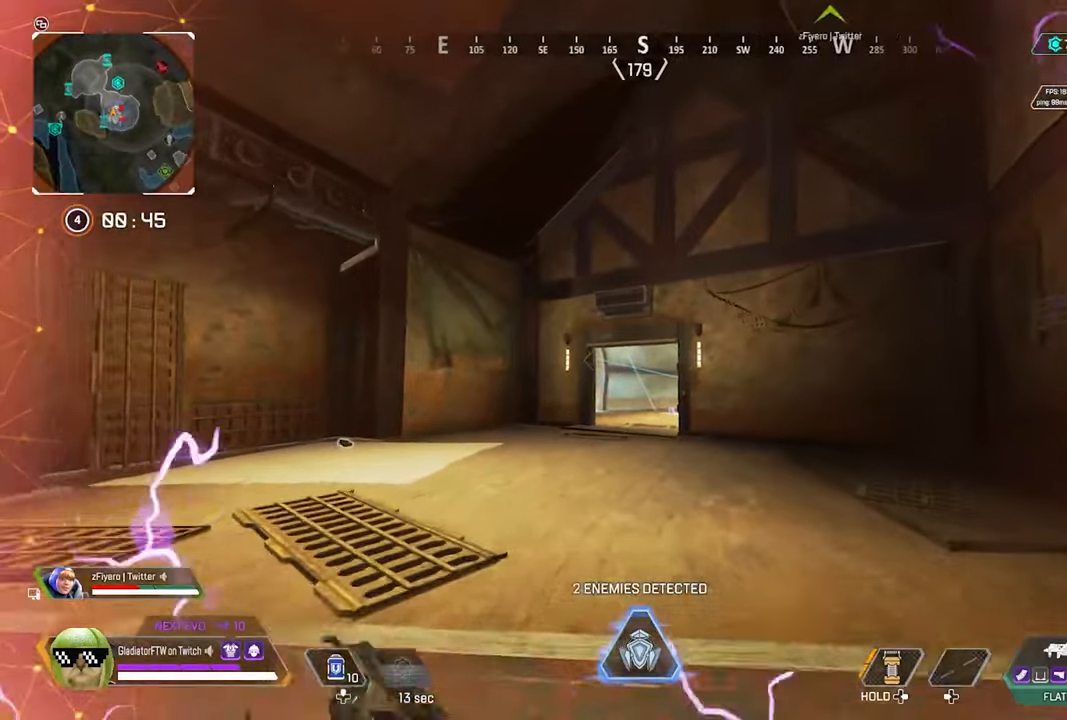
{"buttons": ["L3"], "left_stick": "up", "right_stick": "right", "events": [[183, "R3", "down"], [266, "R3", "up"], [450, "right_stick", "right"], [500, "L3", "down"]]}
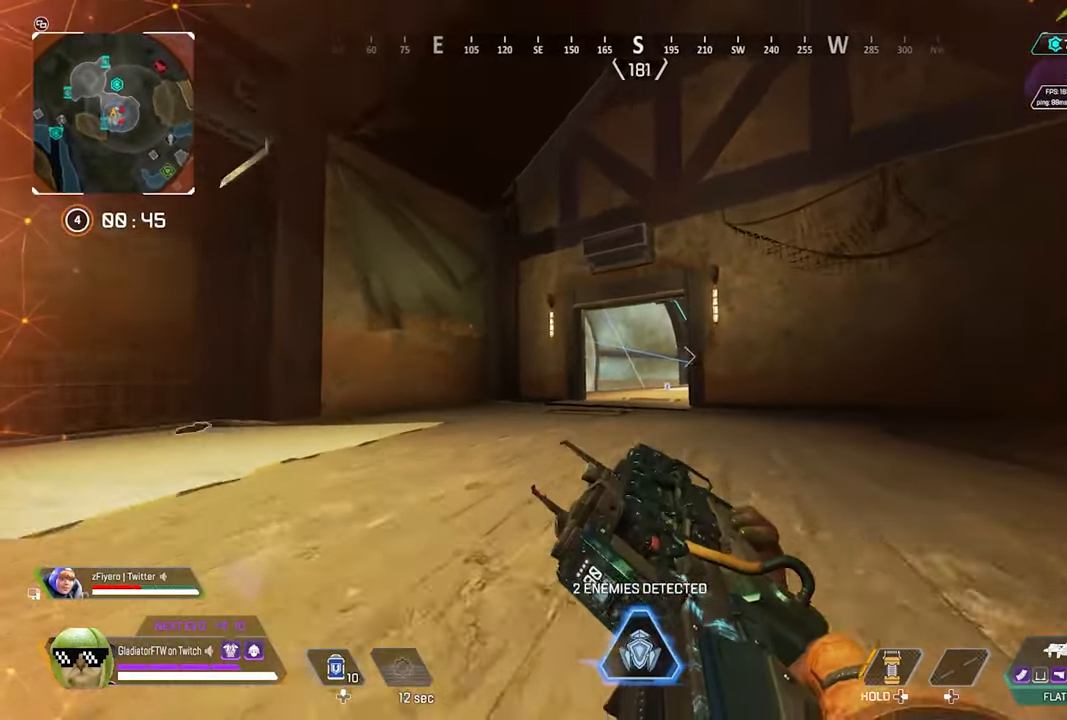
{"buttons": [], "left_stick": "up-left", "right_stick": "center", "events": [[133, "L3", "up"], [133, "right_stick", "center"], [216, "right_stick", "right"], [300, "left_stick", "up-left"], [400, "right_stick", "center"]]}